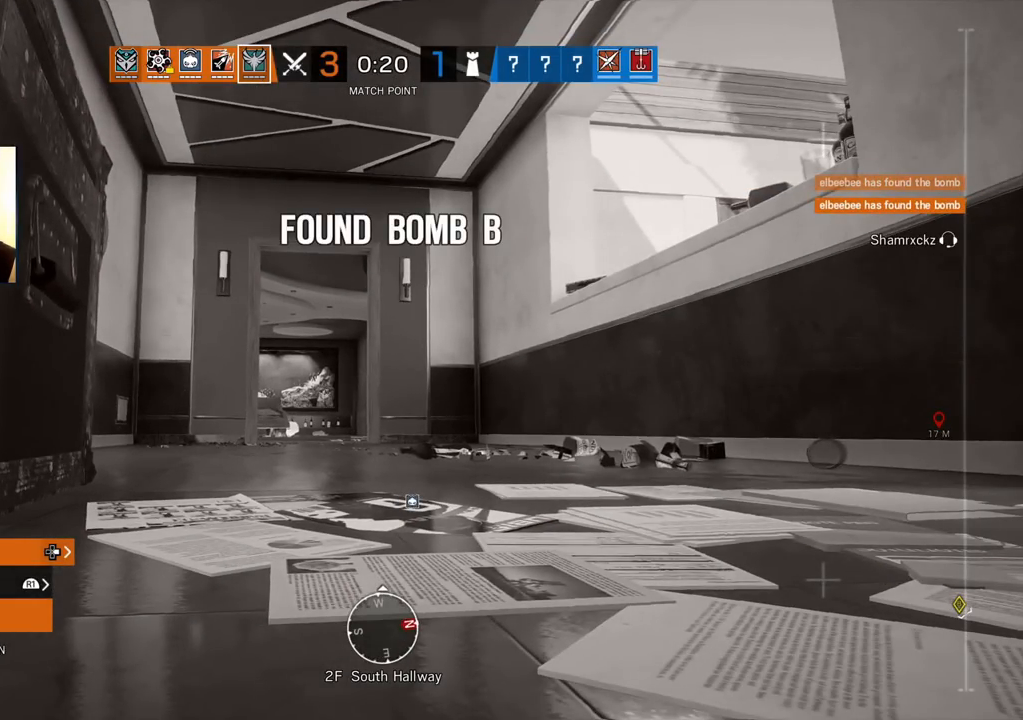
Gameplay with a controller (PlayStation layout); each line is a JSON object with the inputs held at the frame after it. "events" lists button and stick changes between this image and that frame as [ms after this image, input, new state], when the widget could be followed in between.
{"buttons": [], "left_stick": "center", "right_stick": "left", "events": [[267, "right_stick", "down-left"], [350, "right_stick", "up"], [417, "right_stick", "left"]]}
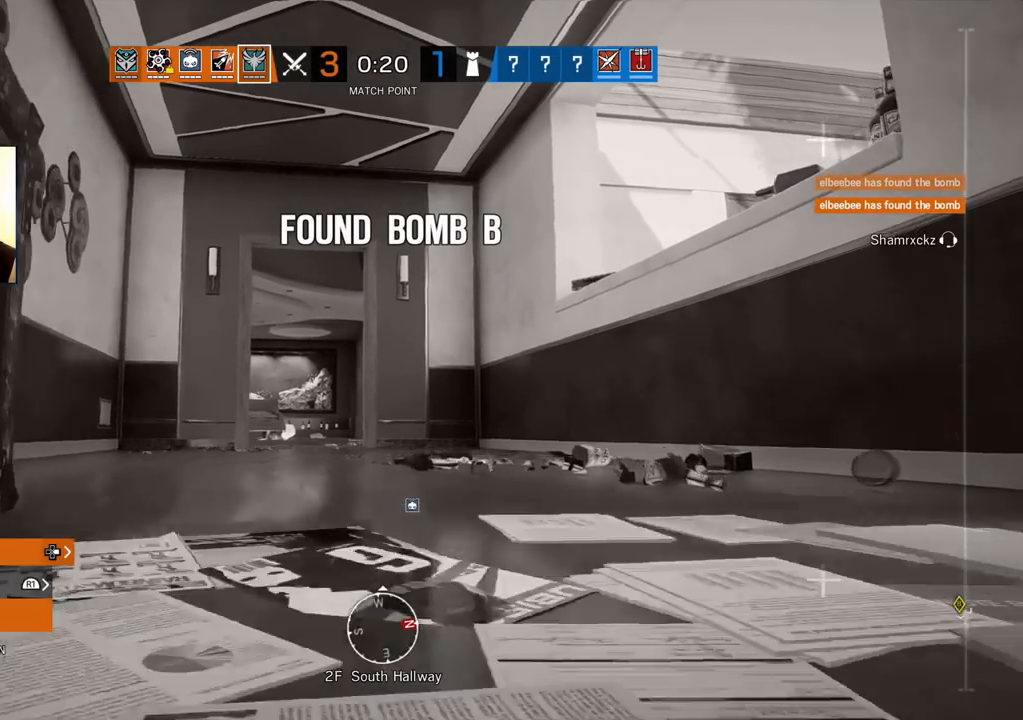
{"buttons": [], "left_stick": "center", "right_stick": "center", "events": [[17, "right_stick", "up"], [67, "right_stick", "center"]]}
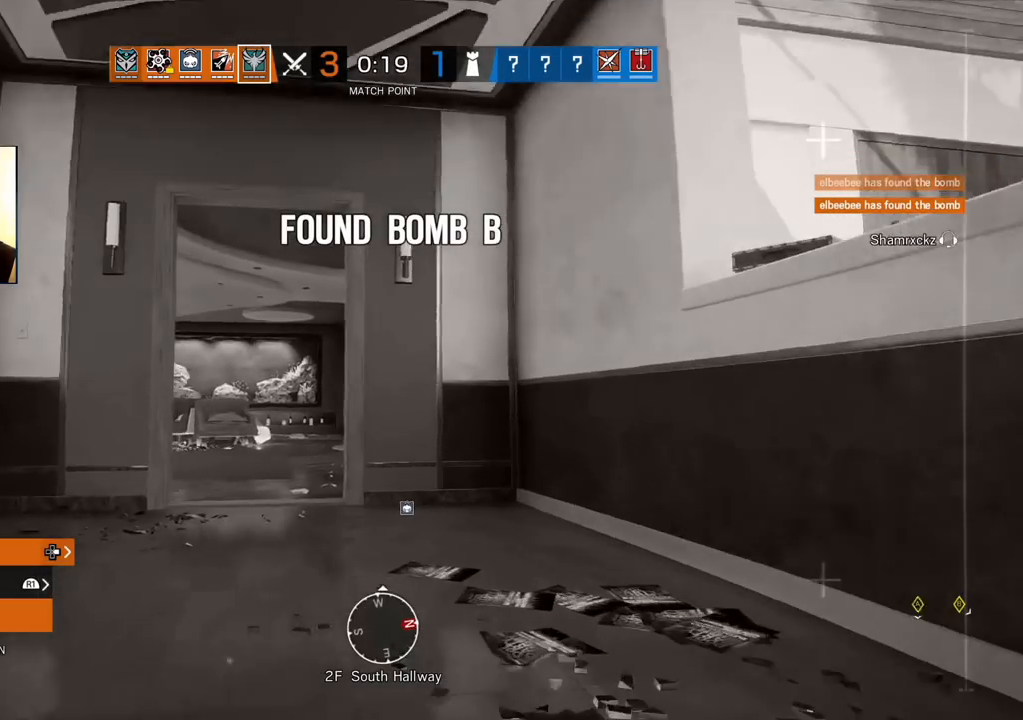
{"buttons": [], "left_stick": "center", "right_stick": "center", "events": []}
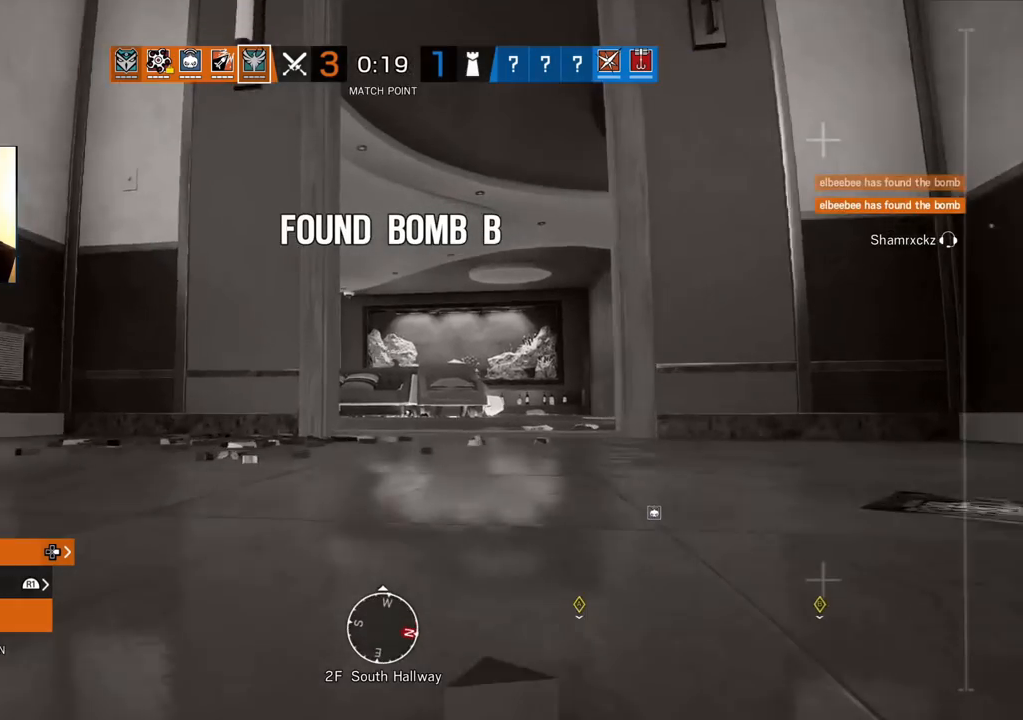
{"buttons": [], "left_stick": "center", "right_stick": "center", "events": []}
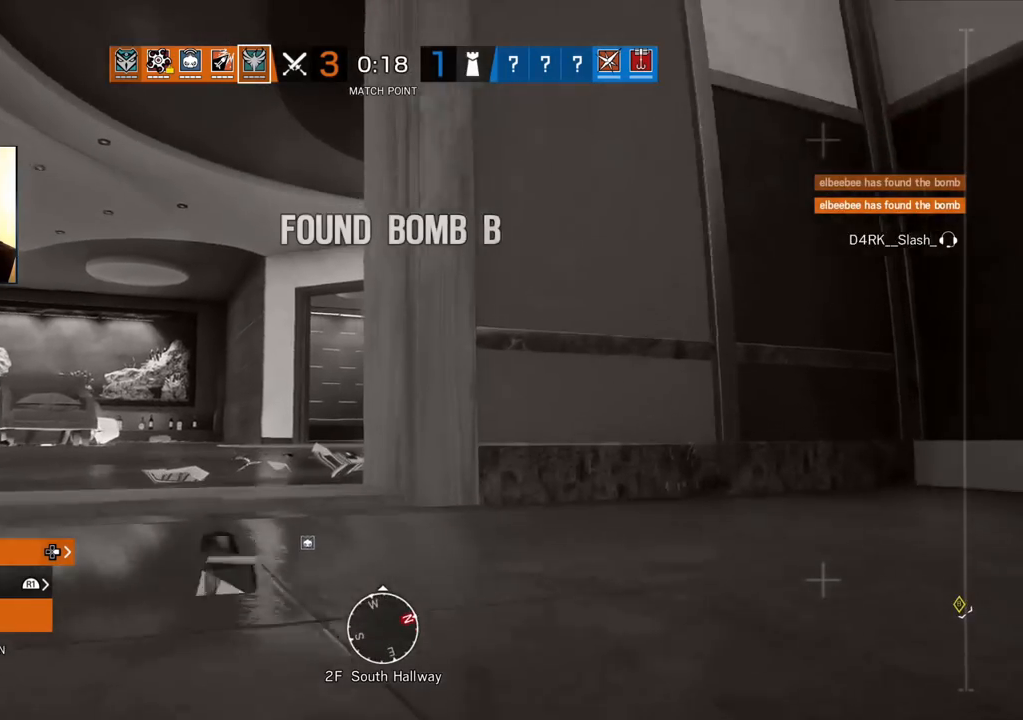
{"buttons": [], "left_stick": "center", "right_stick": "center", "events": []}
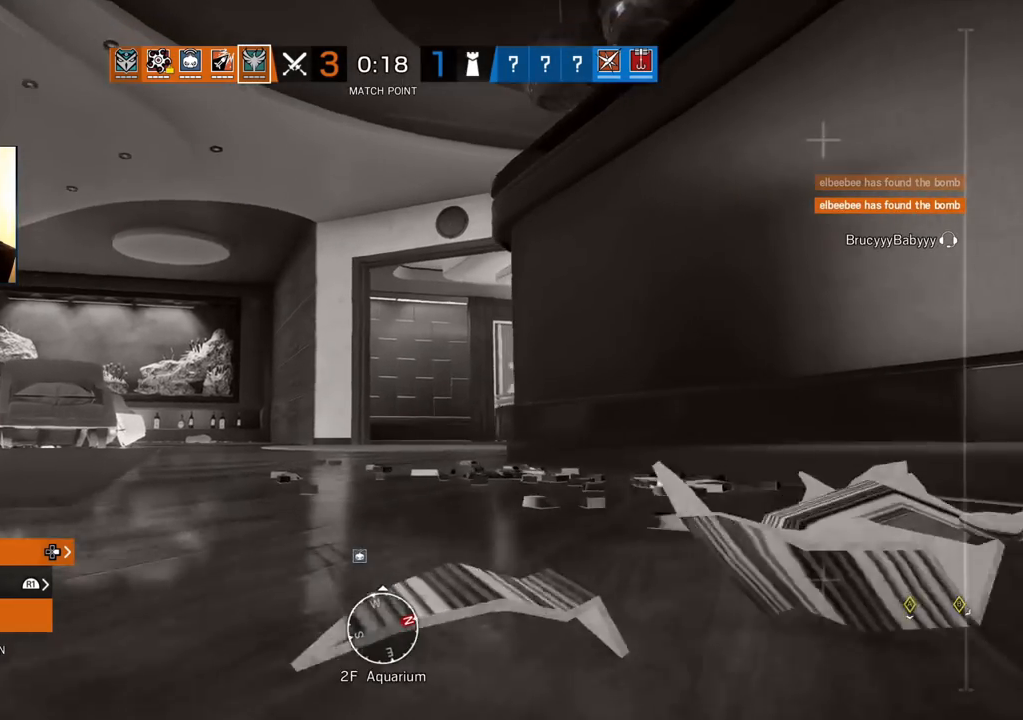
{"buttons": [], "left_stick": "center", "right_stick": "center", "events": []}
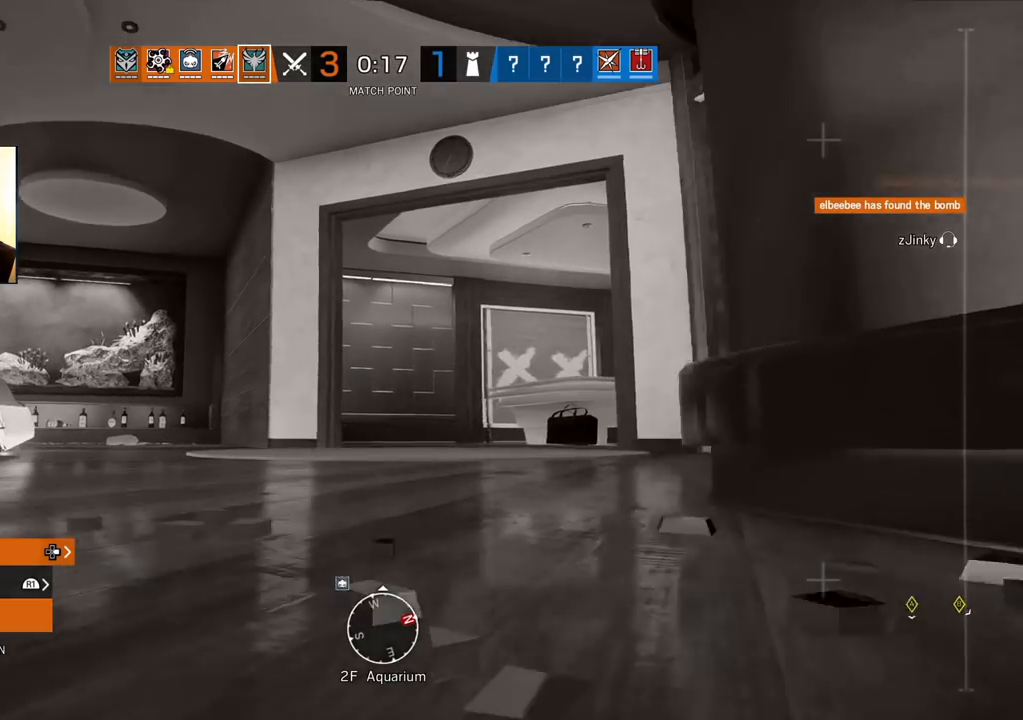
{"buttons": [], "left_stick": "center", "right_stick": "center", "events": [[167, "left_stick", "up-right"], [500, "left_stick", "center"]]}
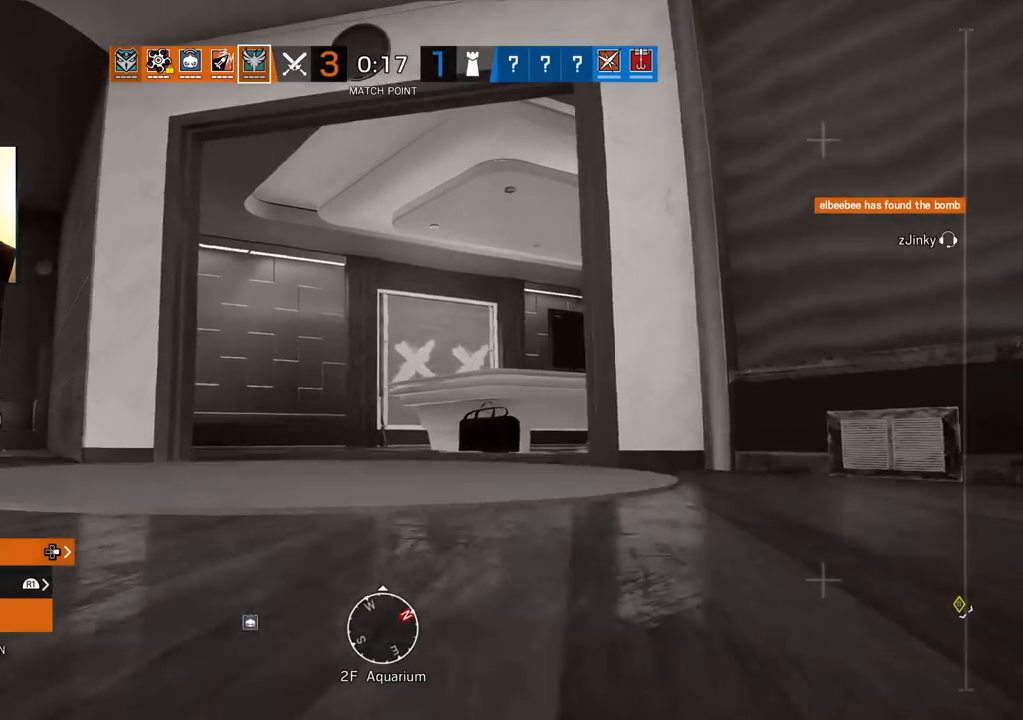
{"buttons": [], "left_stick": "center", "right_stick": "center", "events": []}
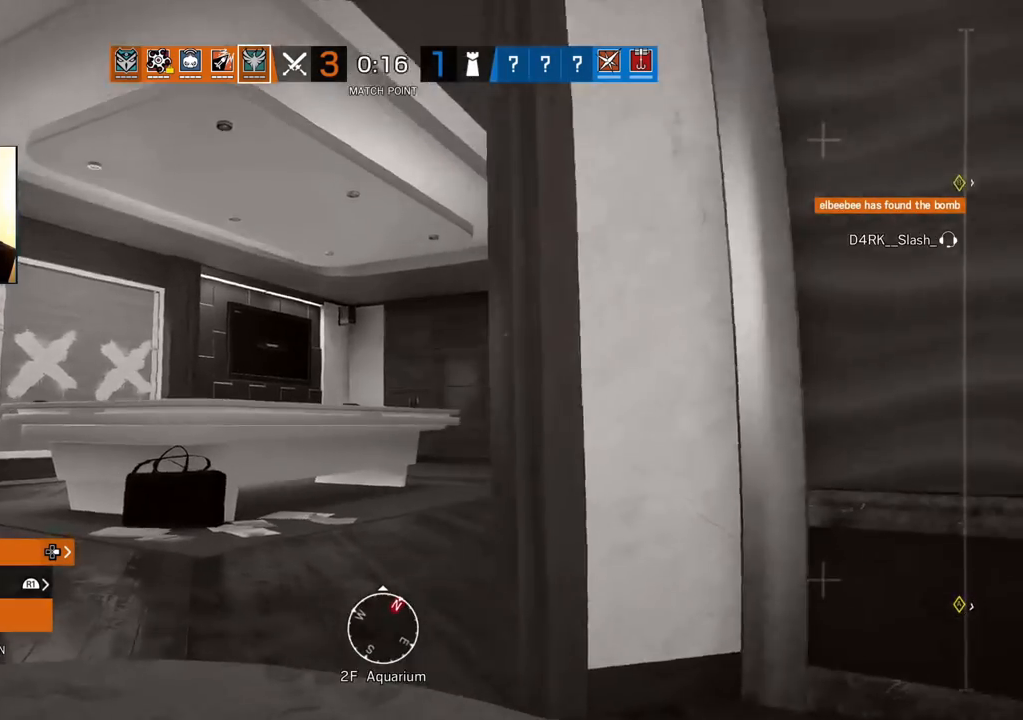
{"buttons": [], "left_stick": "up", "right_stick": "center", "events": [[467, "left_stick", "up"]]}
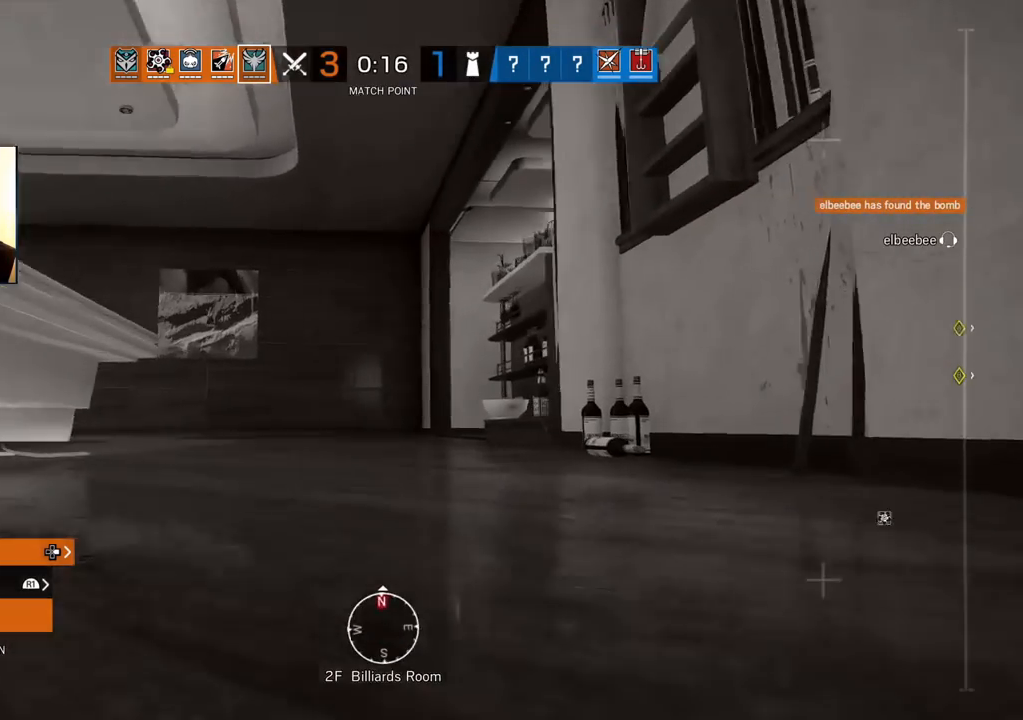
{"buttons": [], "left_stick": "center", "right_stick": "center", "events": [[100, "left_stick", "up-right"], [283, "left_stick", "center"]]}
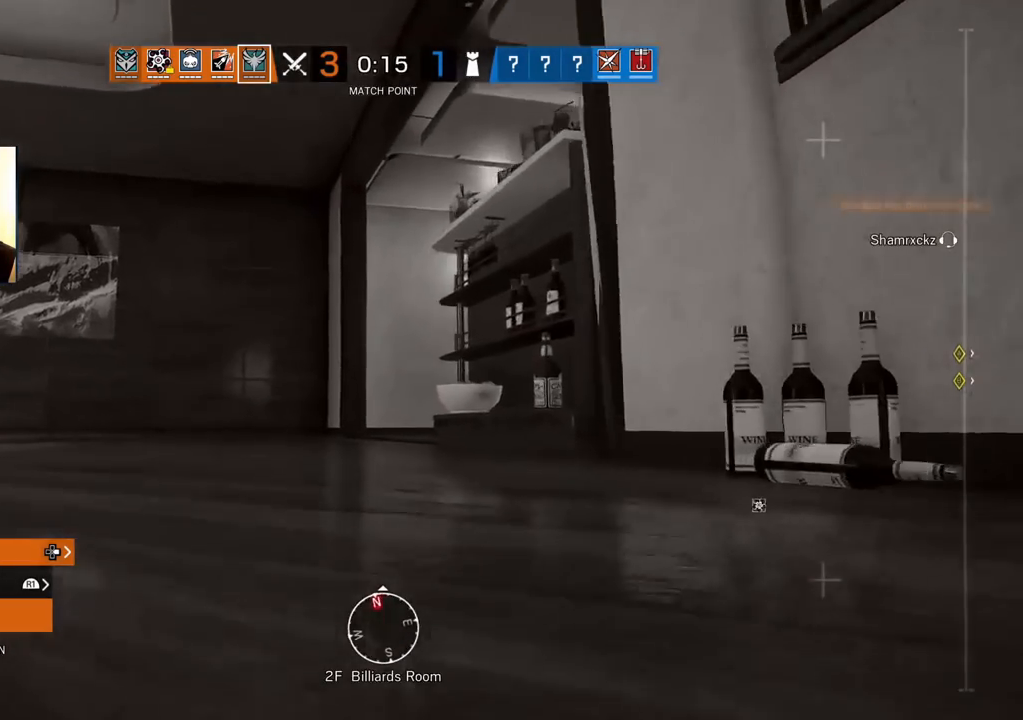
{"buttons": [], "left_stick": "center", "right_stick": "center", "events": []}
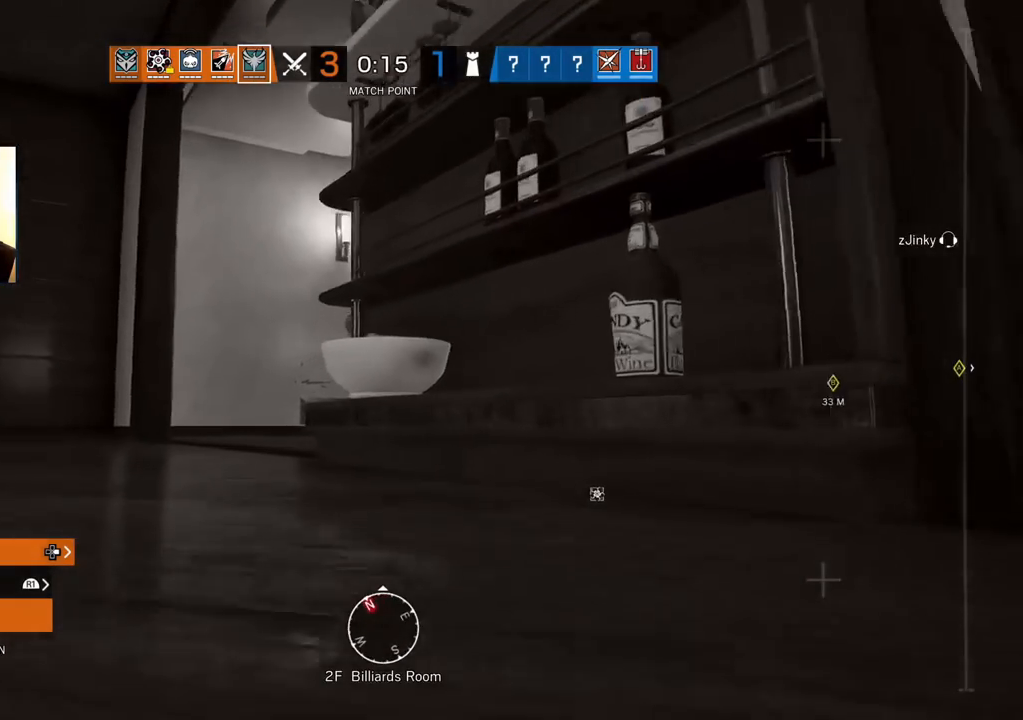
{"buttons": [], "left_stick": "center", "right_stick": "center", "events": []}
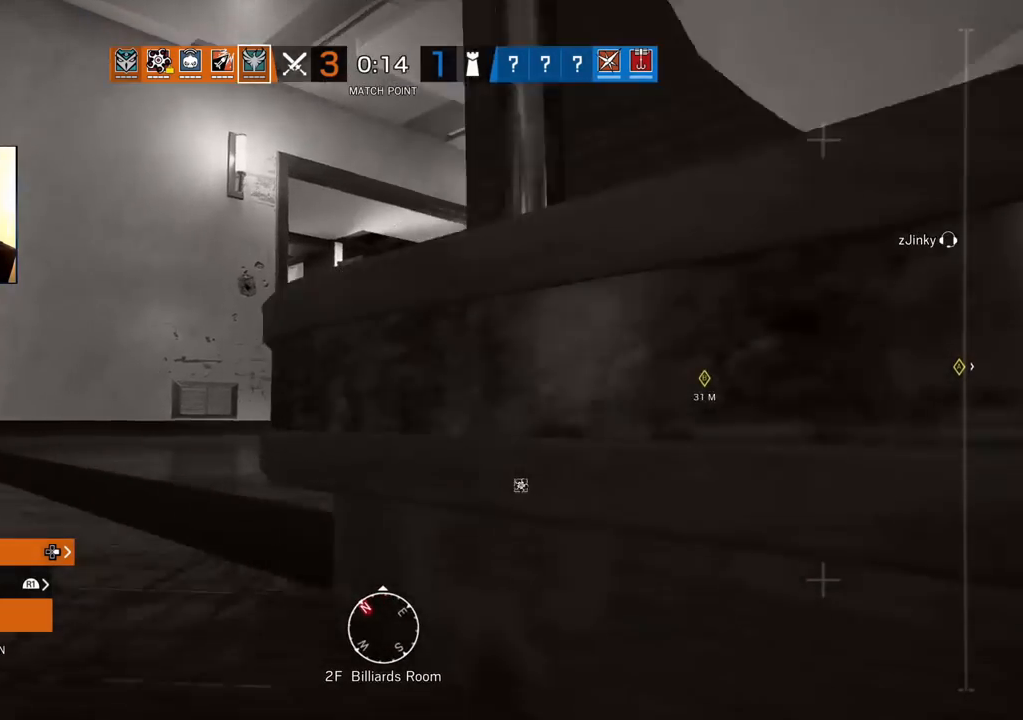
{"buttons": [], "left_stick": "center", "right_stick": "center", "events": []}
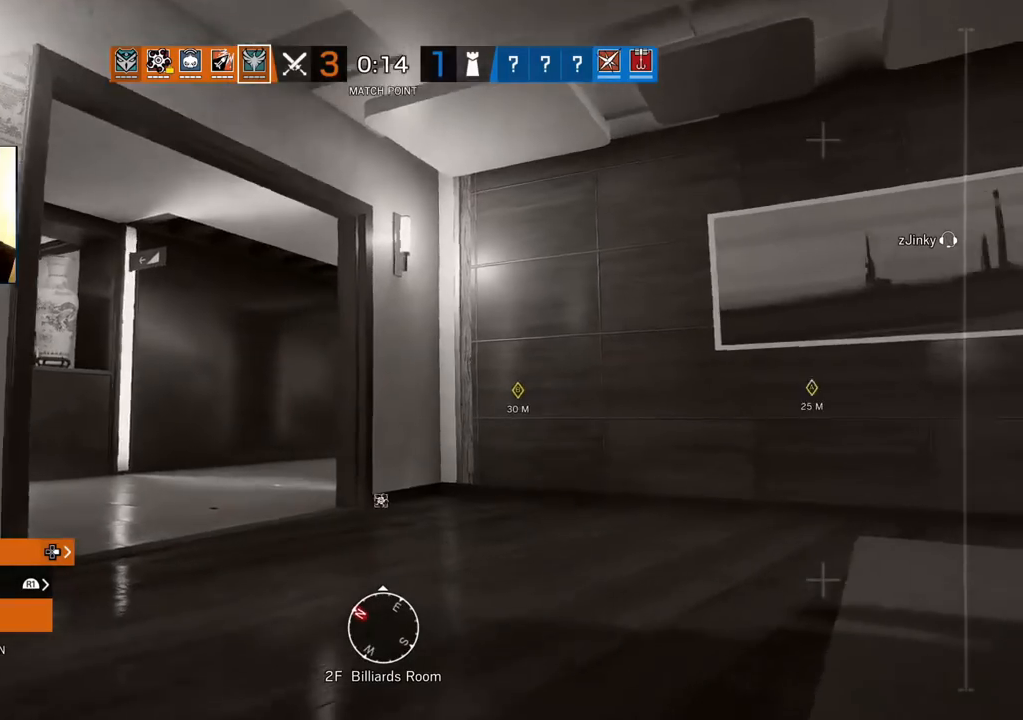
{"buttons": ["L2"], "left_stick": "center", "right_stick": "center", "events": [[500, "L2", "down"]]}
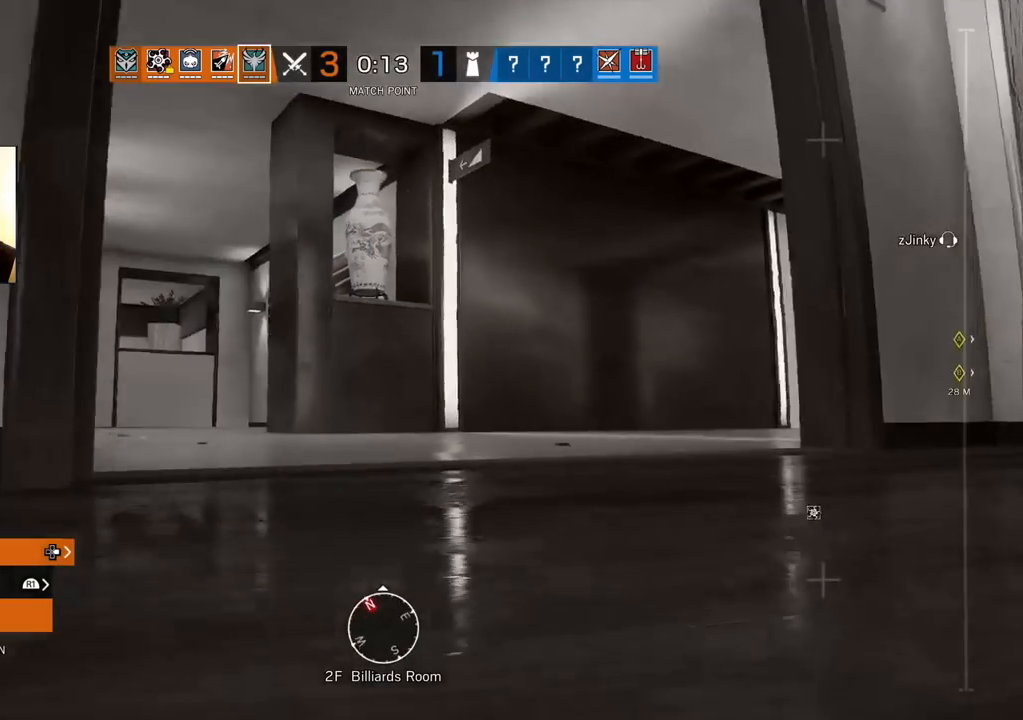
{"buttons": ["TOUCHPAD"], "left_stick": "center", "right_stick": "center", "events": [[117, "L2", "up"], [500, "TOUCHPAD", "down"]]}
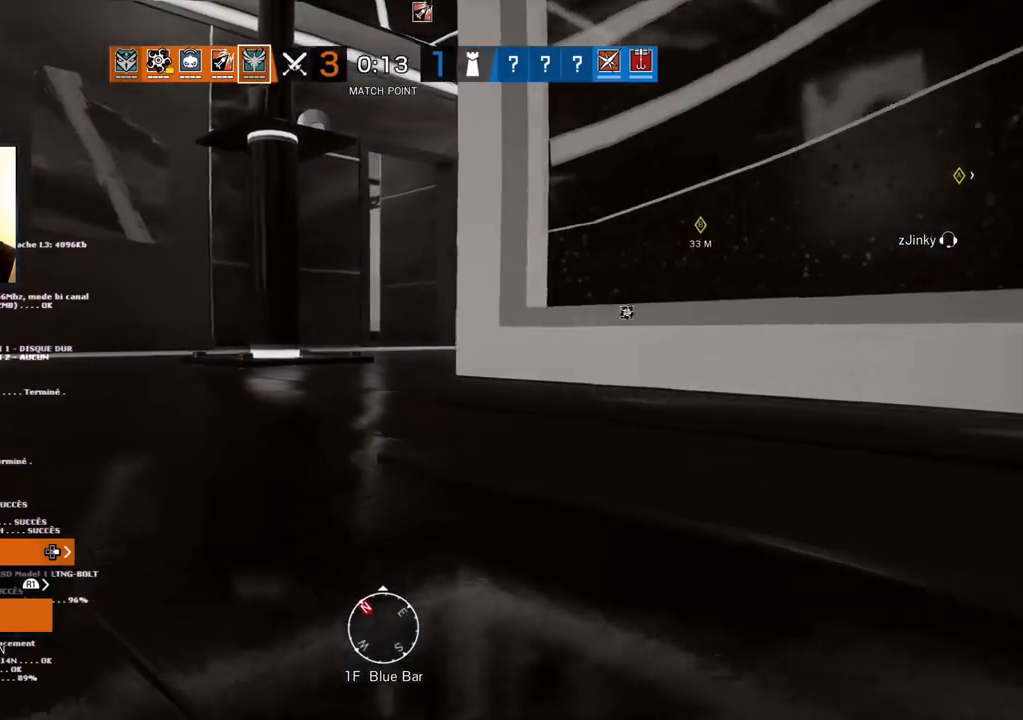
{"buttons": [], "left_stick": "center", "right_stick": "center", "events": [[167, "TOUCHPAD", "up"]]}
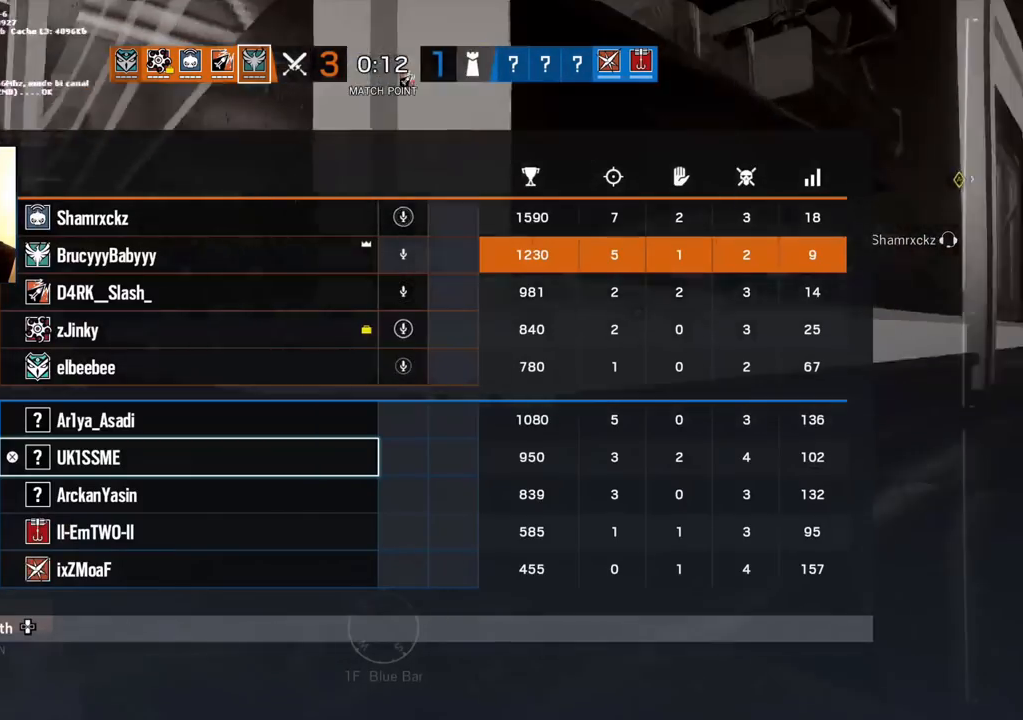
{"buttons": [], "left_stick": "center", "right_stick": "center", "events": []}
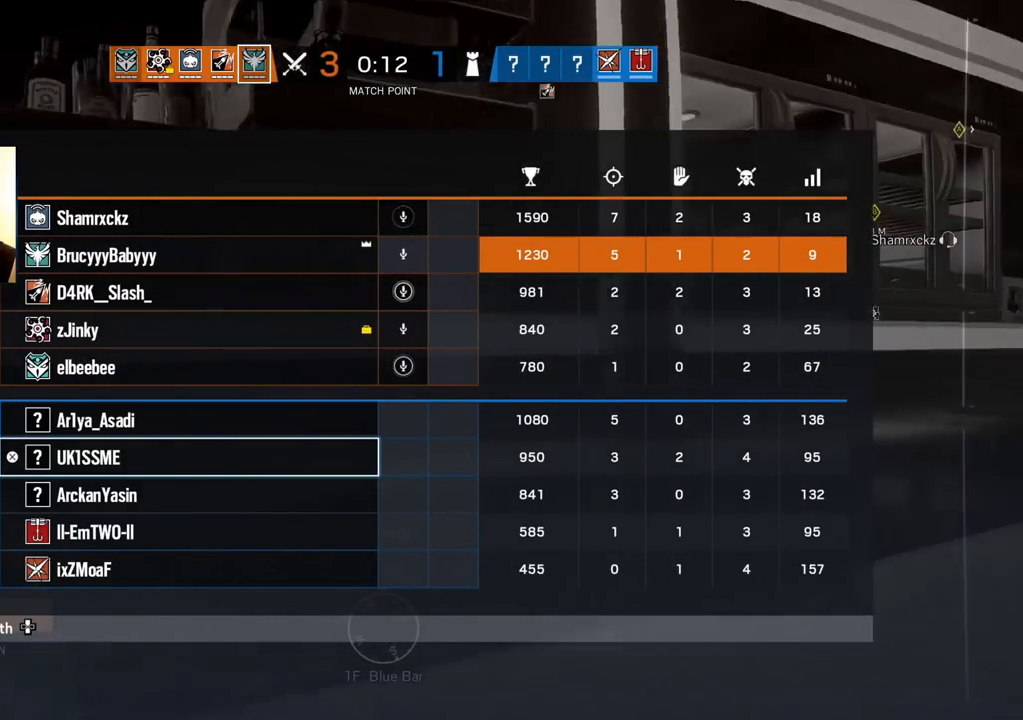
{"buttons": [], "left_stick": "center", "right_stick": "center", "events": []}
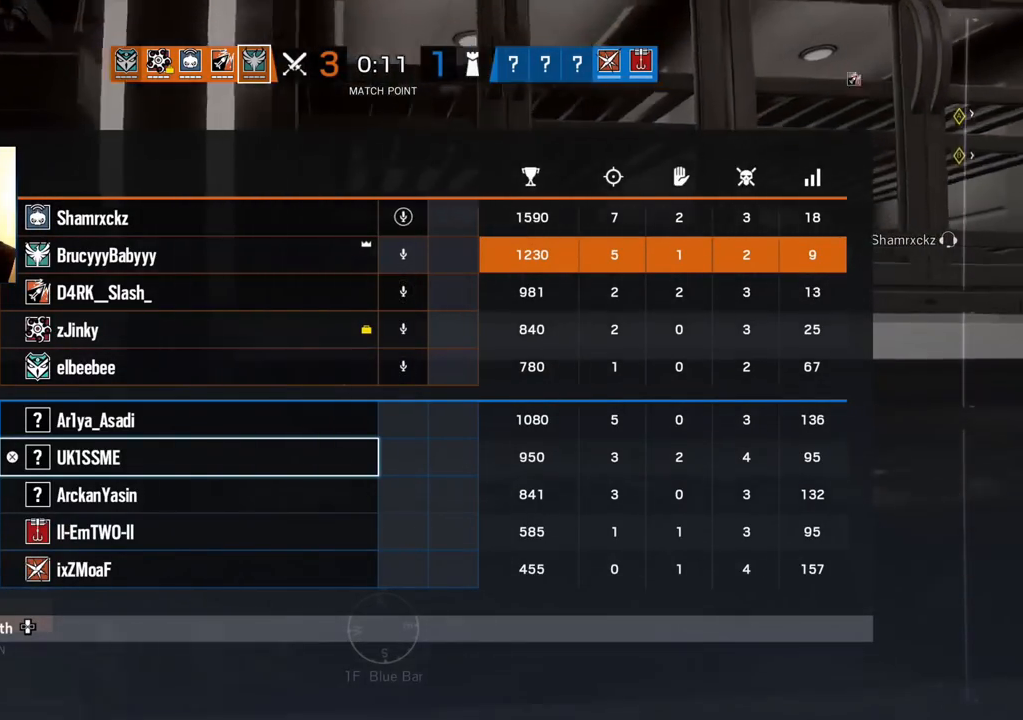
{"buttons": [], "left_stick": "center", "right_stick": "center", "events": []}
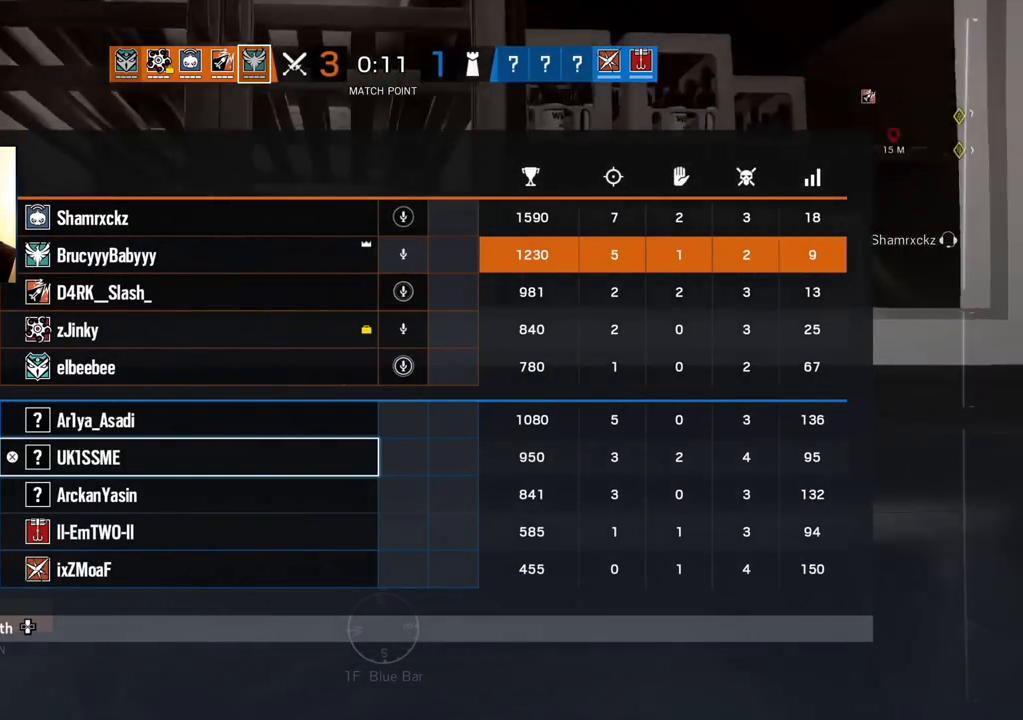
{"buttons": [], "left_stick": "center", "right_stick": "center", "events": []}
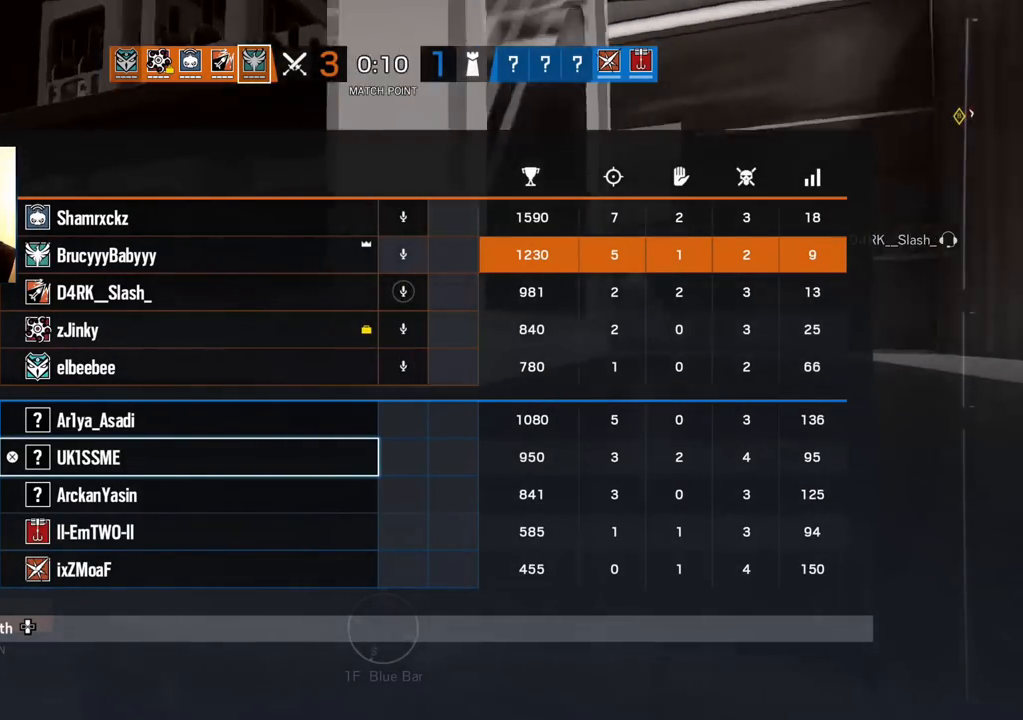
{"buttons": ["TOUCHPAD"], "left_stick": "center", "right_stick": "center", "events": [[467, "TOUCHPAD", "down"]]}
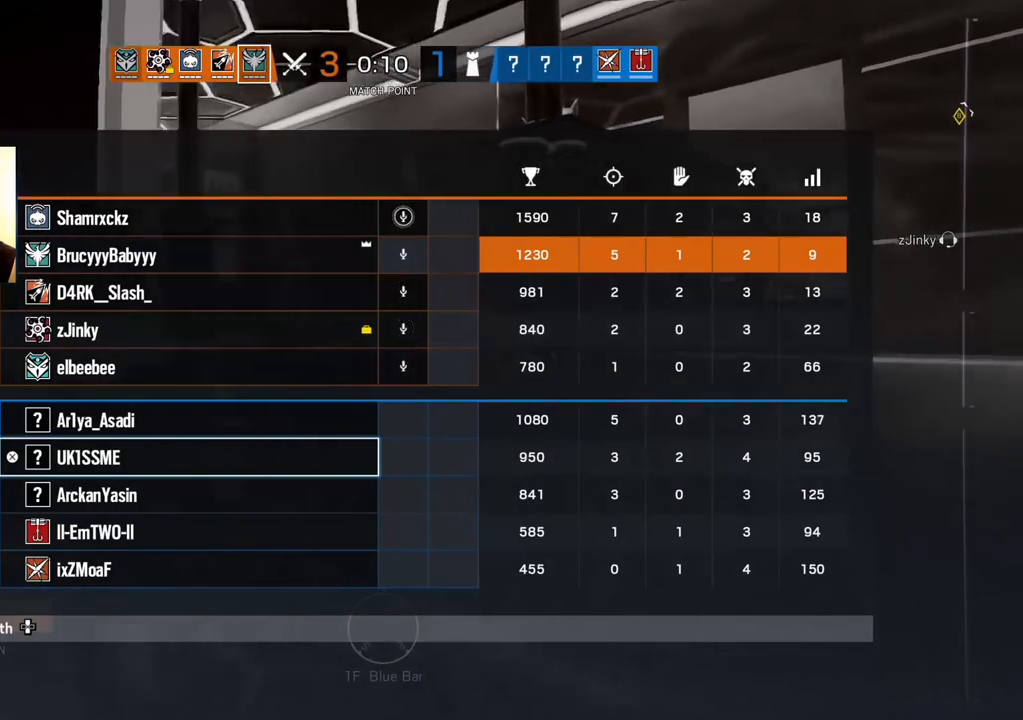
{"buttons": [], "left_stick": "center", "right_stick": "center", "events": [[133, "TOUCHPAD", "up"]]}
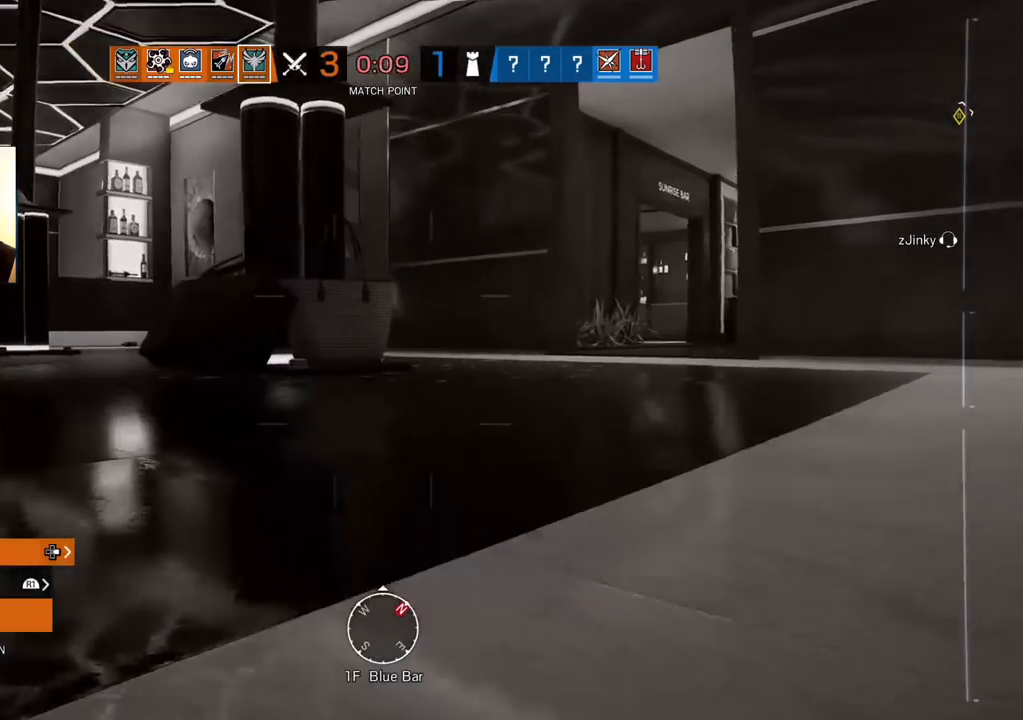
{"buttons": [], "left_stick": "center", "right_stick": "center", "events": [[117, "CIRCLE", "down"], [233, "CIRCLE", "up"]]}
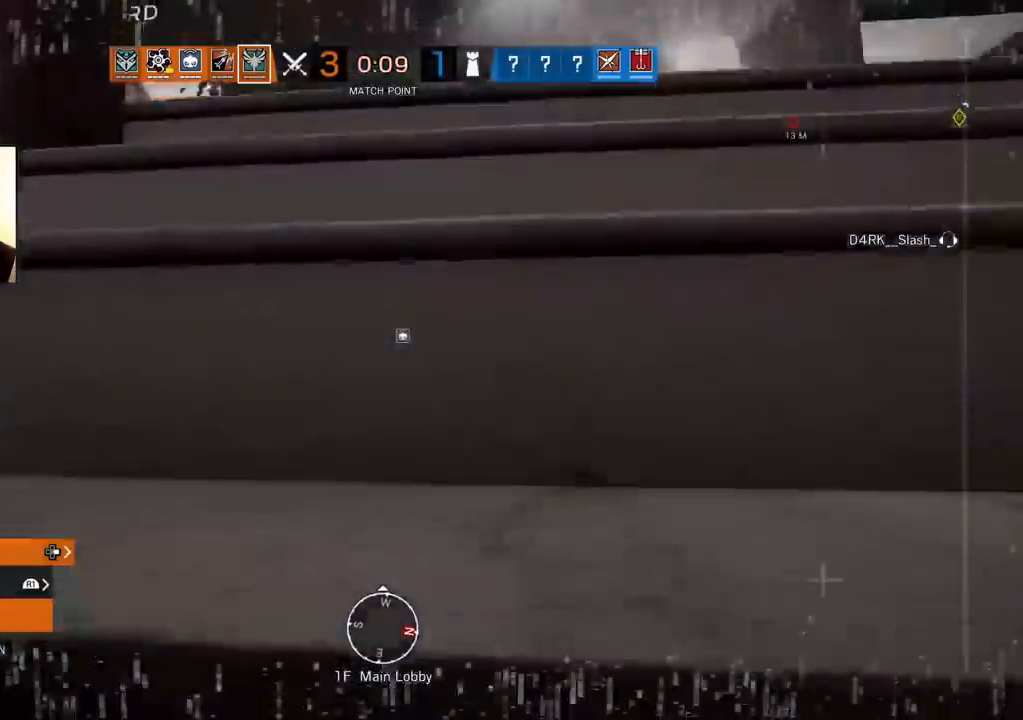
{"buttons": [], "left_stick": "center", "right_stick": "center", "events": []}
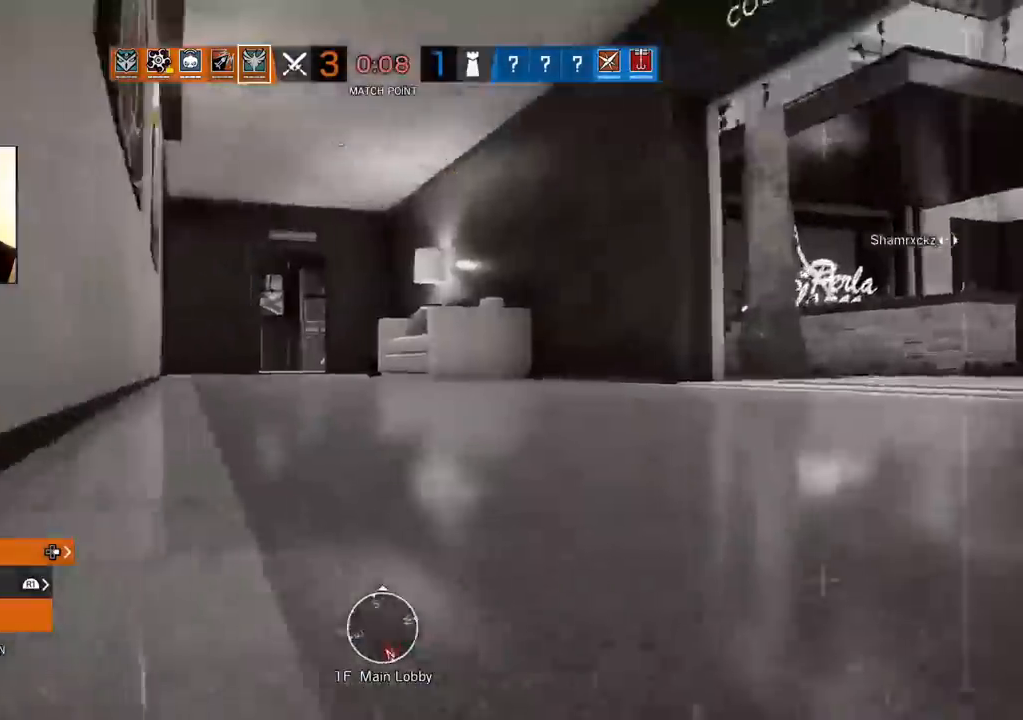
{"buttons": [], "left_stick": "center", "right_stick": "center", "events": []}